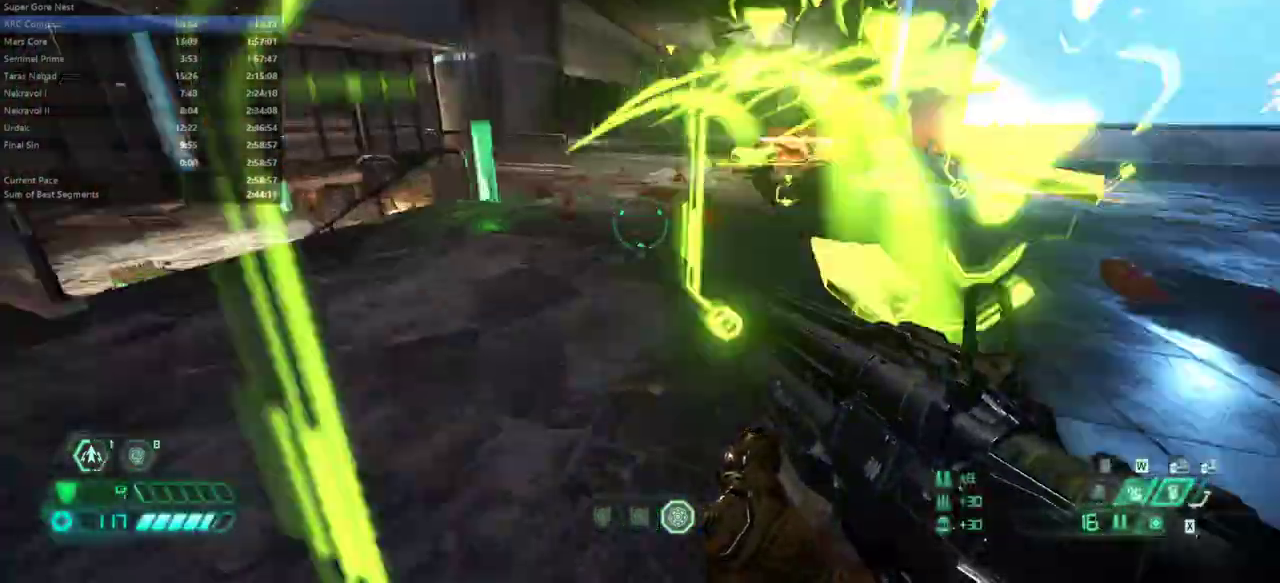
Gameplay with keyboard and mouse; each line is a JSON object with the keys and mouse buttons held at the frame after it. "events" lists presses ("down") and releases ("up") of "1", "2", "3", "4", "5", "6", "a", "alt", "c", "caps_lock", "ctrl", "d", "e", "f", "g", "q", "r", "s", "shift", "space", "t", "tab", "v", "w", "x", "z" and "mouse_wheel" between this image and that frame as [ms after this image, input, new state], when the widget could be followed in between. "mouse_wheel" = the "wheel" button of the "mouse" list. No other keys are recorded. "wheel" means that the mouse wheel is clicked or scrolled. Not read: mouse_move.
{"keys": ["e"], "mouse": [], "events": []}
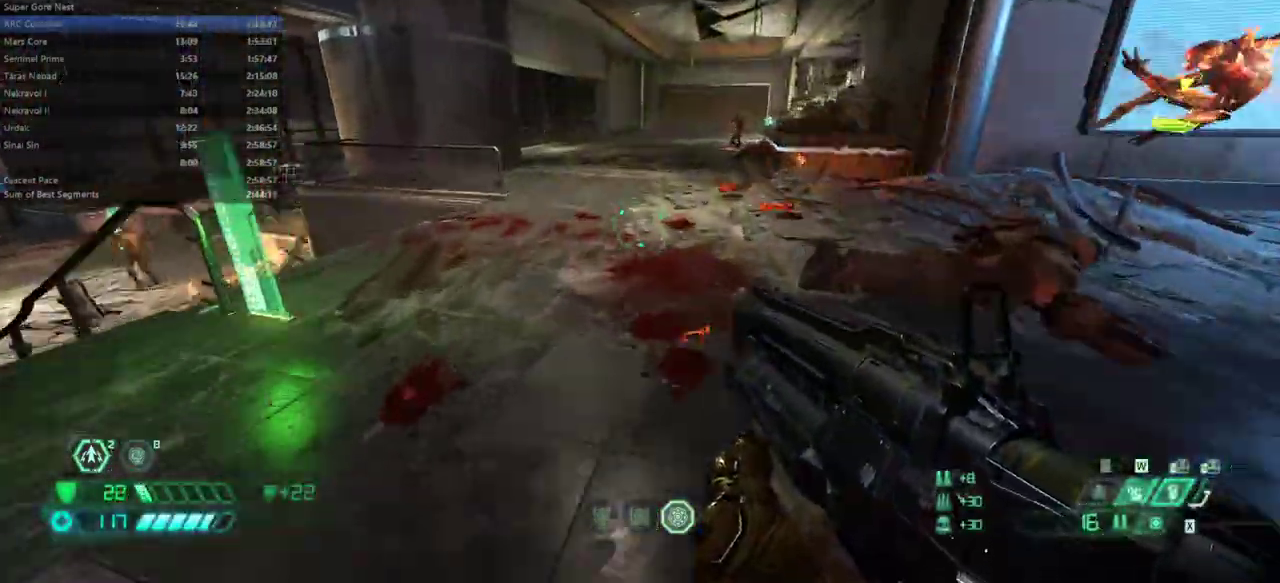
{"keys": ["e"], "mouse": [], "events": [[200, "shift", "down"], [300, "shift", "up"]]}
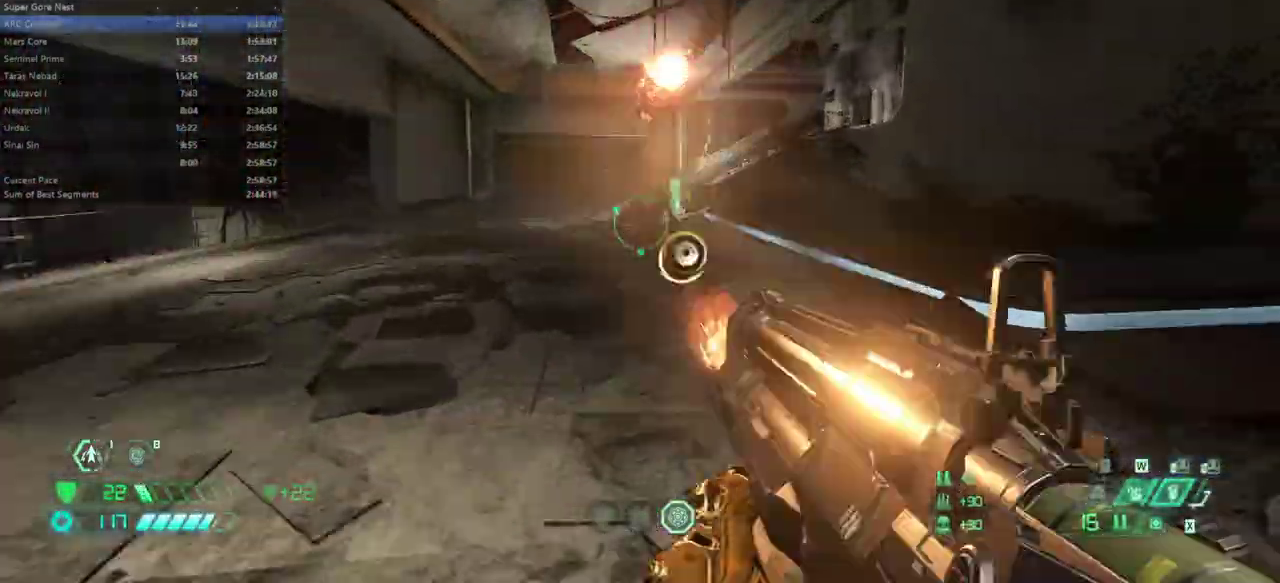
{"keys": ["e", "shift"], "mouse": [], "events": [[500, "shift", "down"]]}
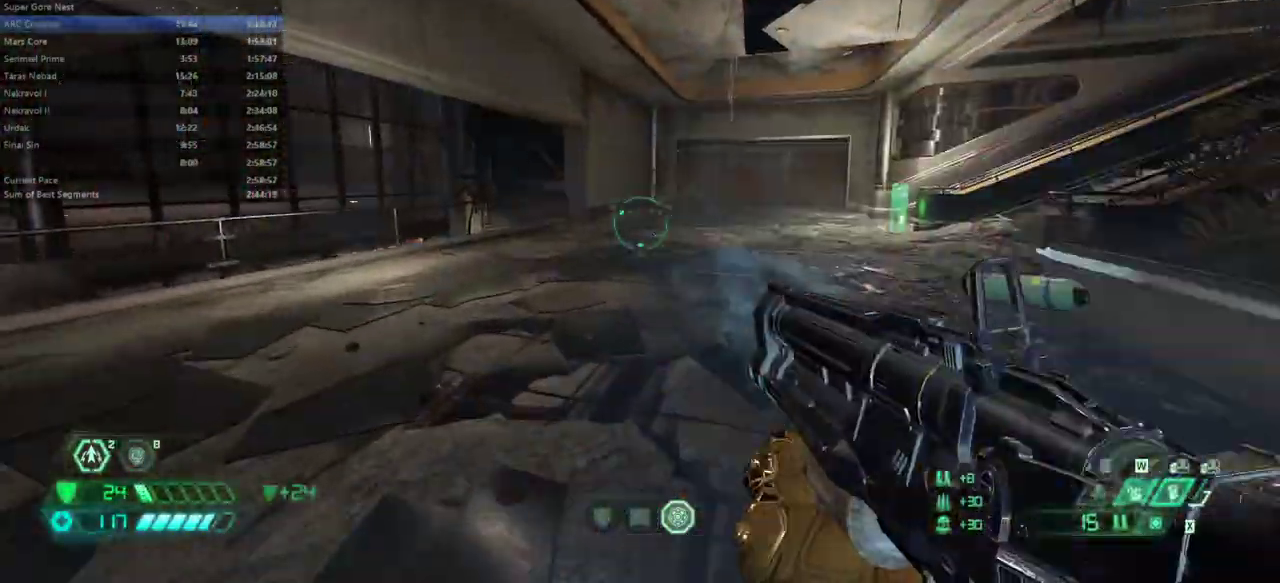
{"keys": ["e"], "mouse": [], "events": [[133, "shift", "up"]]}
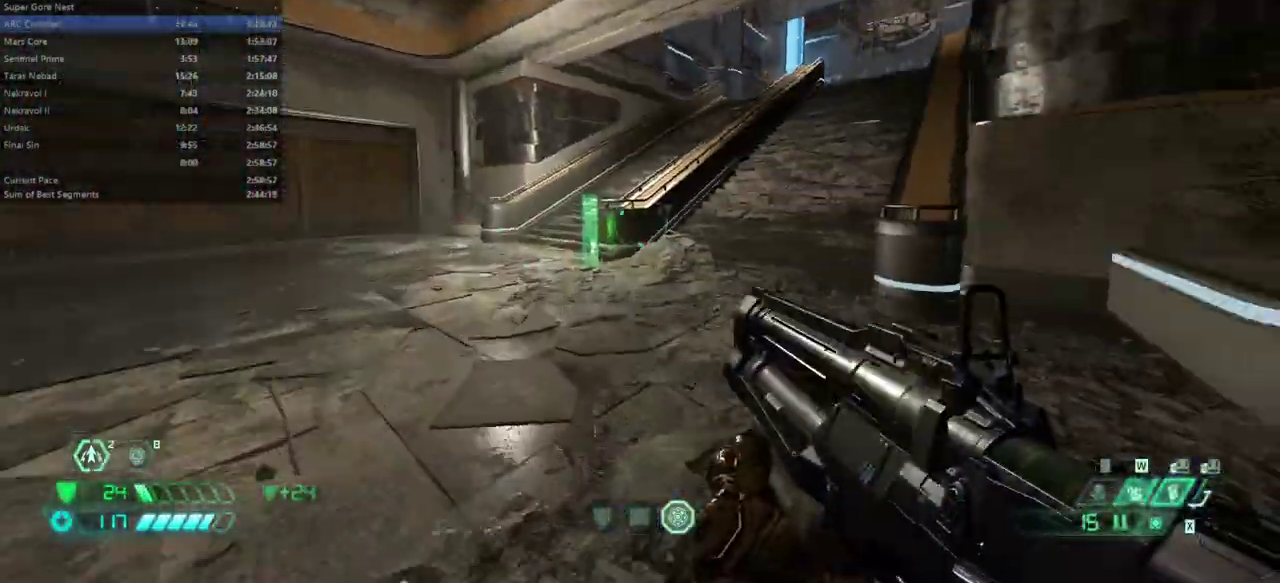
{"keys": ["e"], "mouse": [], "events": [[233, "shift", "down"], [333, "shift", "up"]]}
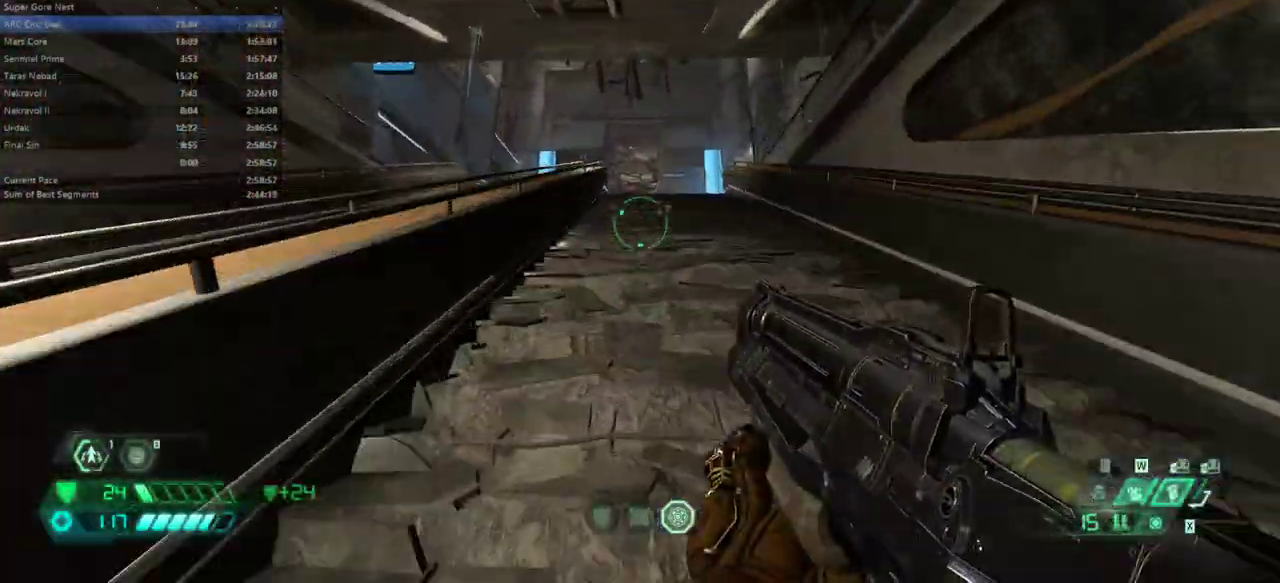
{"keys": ["e", "shift"], "mouse": [], "events": [[400, "shift", "down"]]}
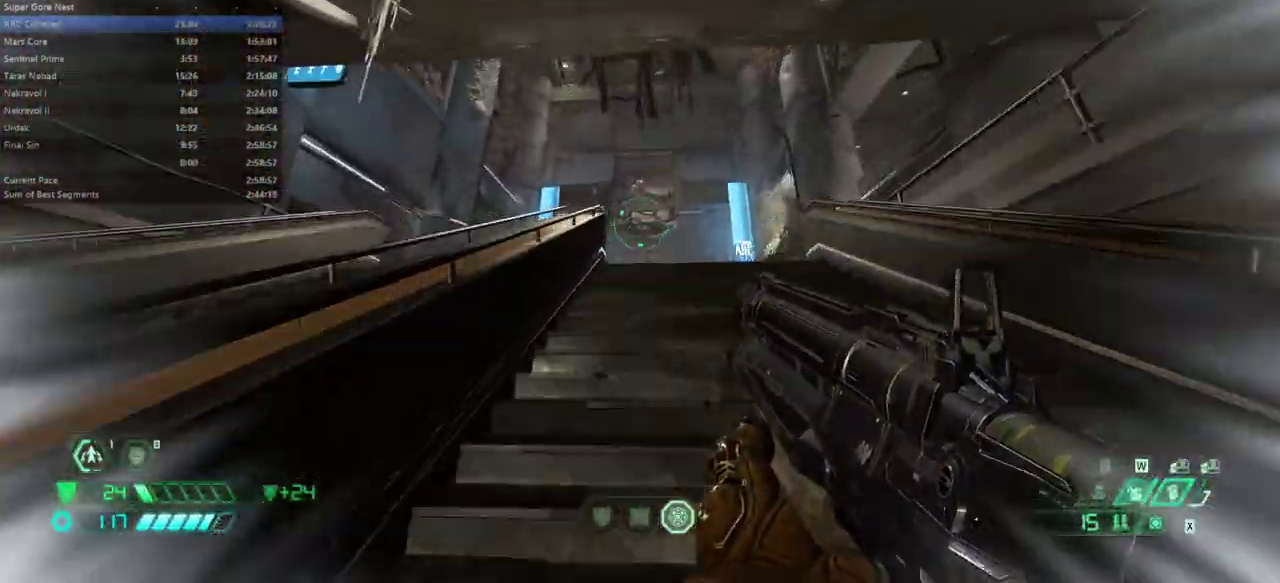
{"keys": ["e", "f"], "mouse": [], "events": [[33, "shift", "up"], [267, "f", "down"]]}
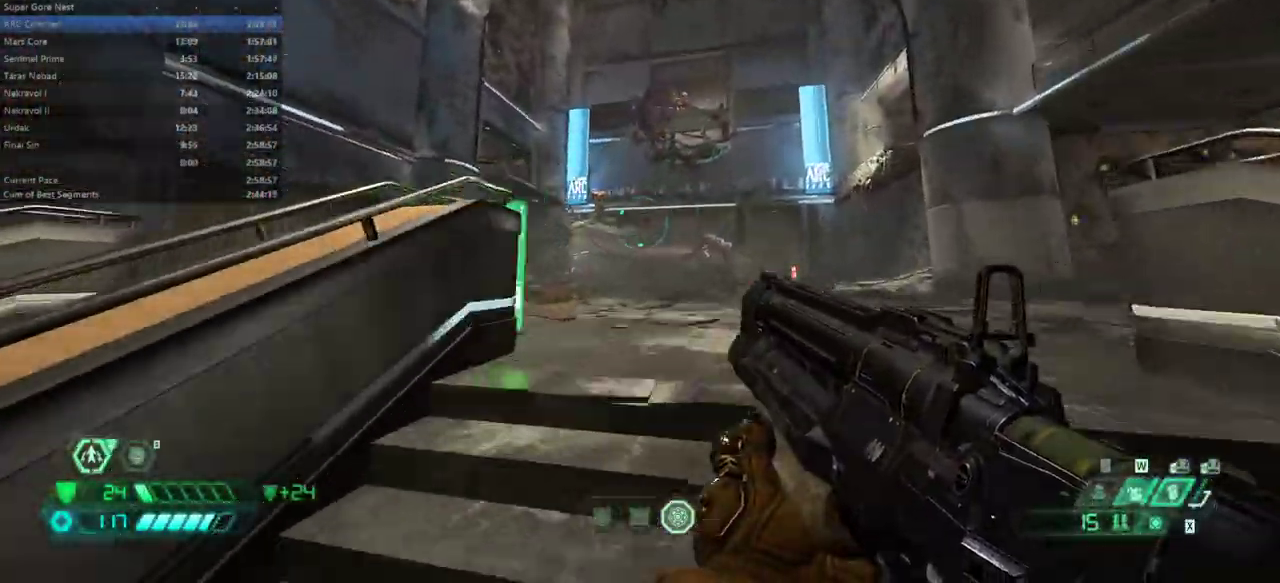
{"keys": ["e"], "mouse": [], "events": [[100, "f", "up"], [233, "shift", "down"], [367, "shift", "up"]]}
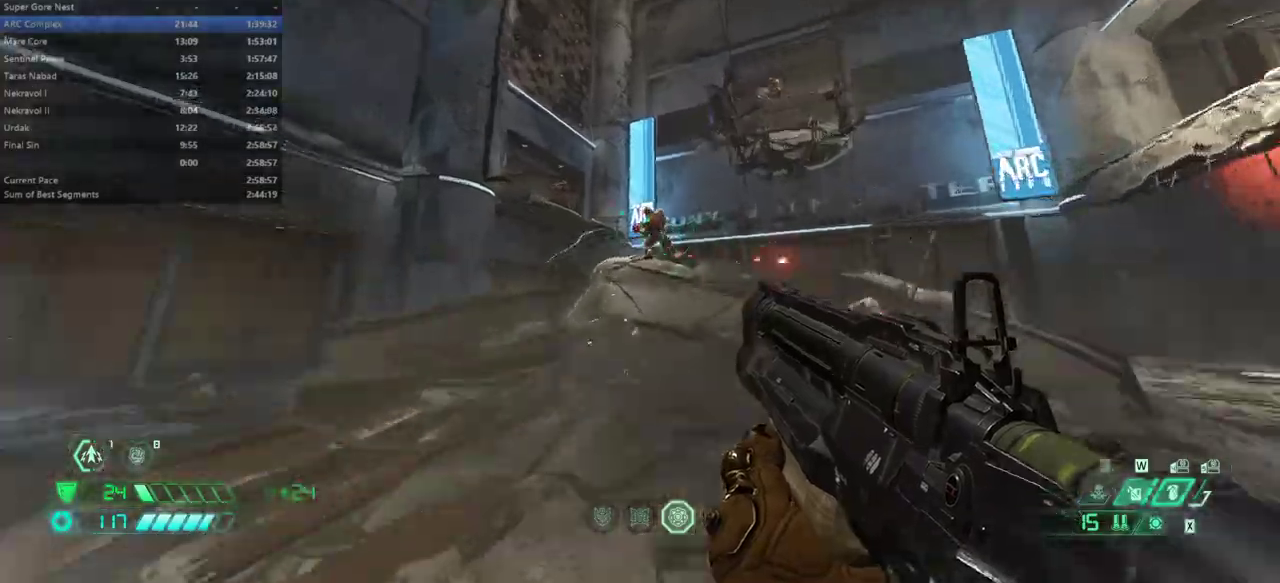
{"keys": ["e", "f"], "mouse": [], "events": [[367, "f", "down"]]}
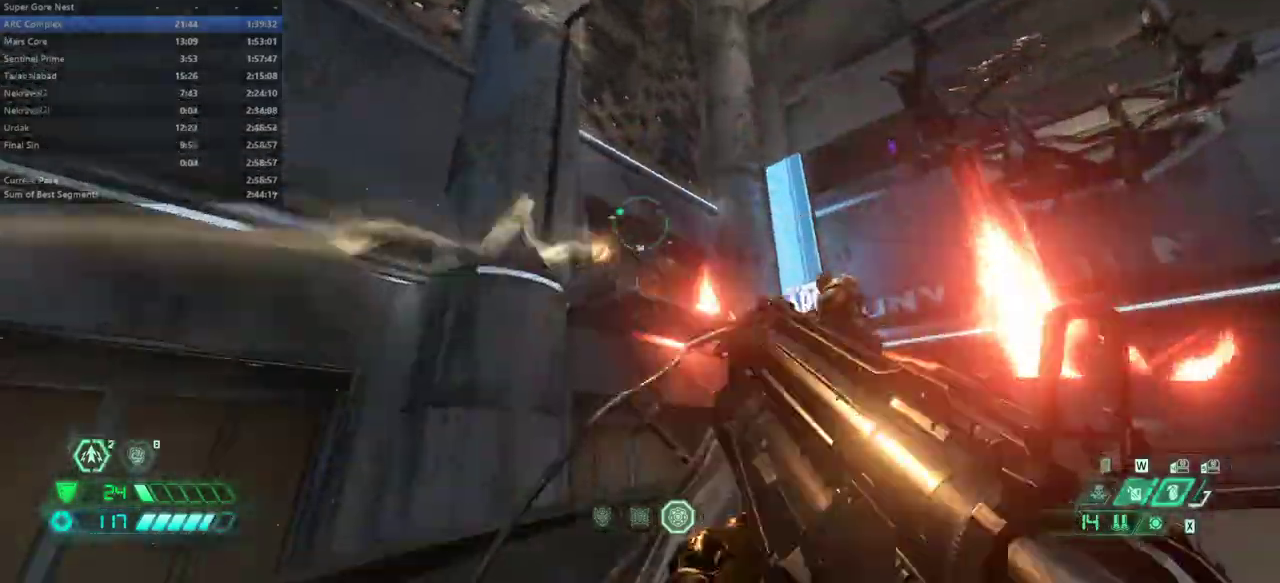
{"keys": ["d"], "mouse": [], "events": [[233, "f", "up"], [367, "e", "up"], [500, "d", "down"]]}
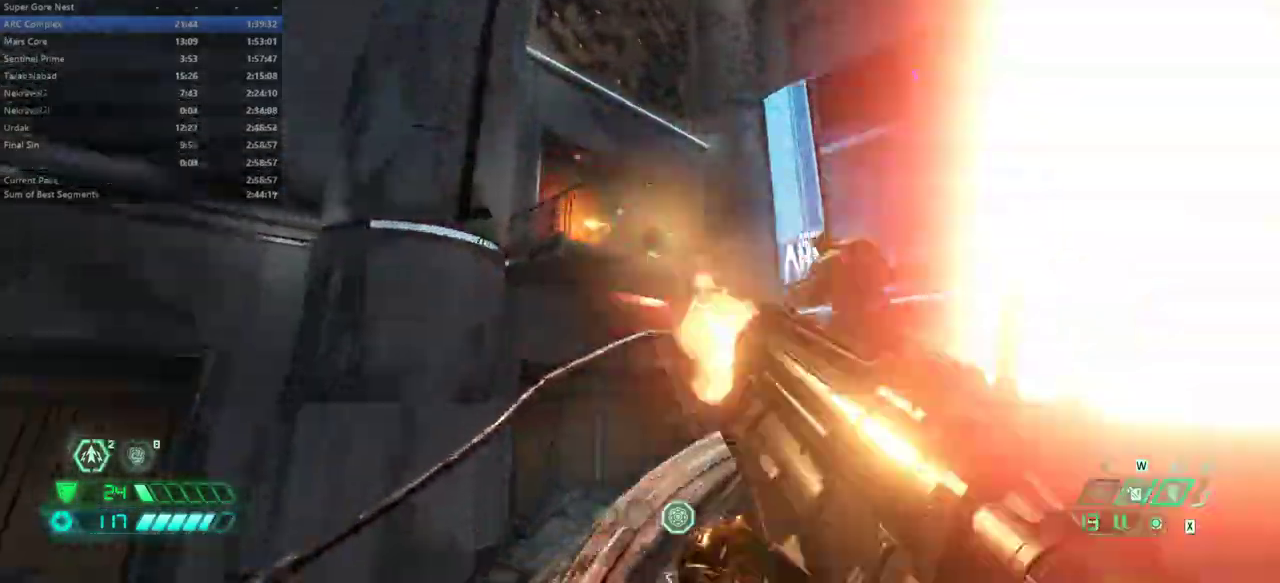
{"keys": [], "mouse": [], "events": [[367, "f", "down"], [467, "d", "up"], [467, "f", "up"]]}
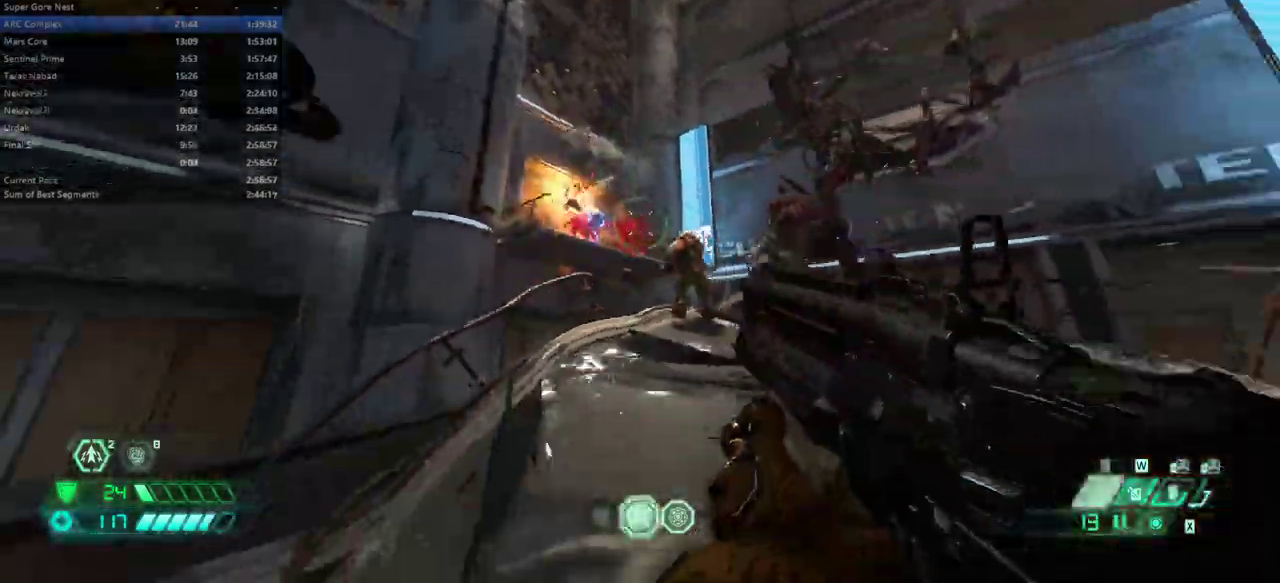
{"keys": ["s"], "mouse": [], "events": [[67, "s", "down"], [267, "s", "up"], [433, "s", "down"]]}
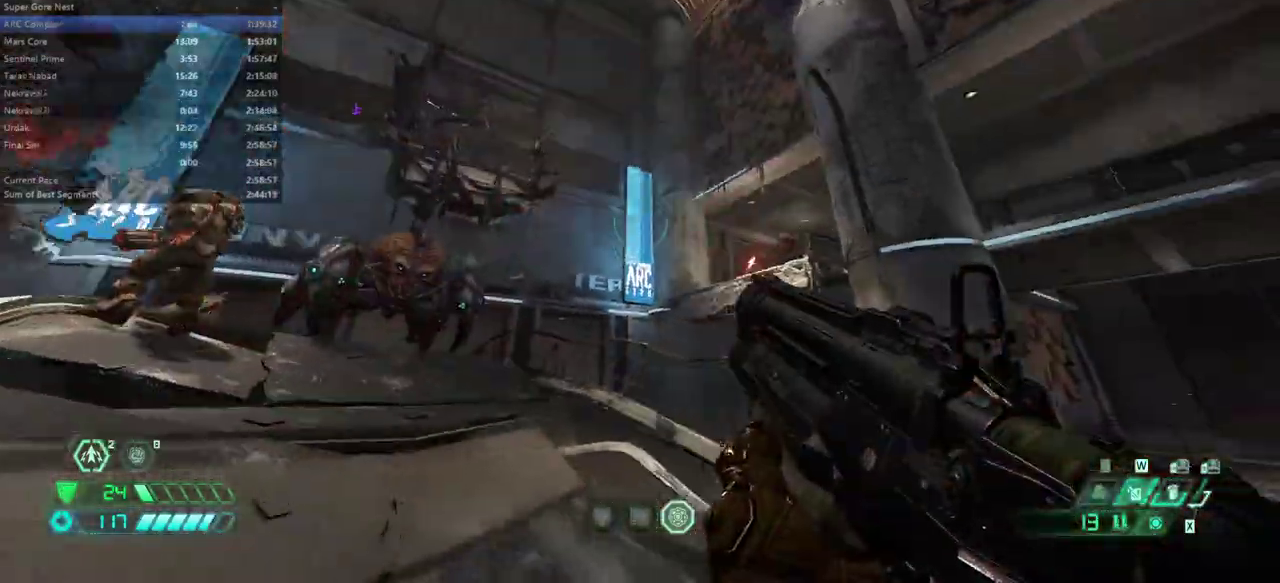
{"keys": ["e"], "mouse": [], "events": [[100, "e", "down"], [267, "s", "up"], [467, "shift", "down"], [500, "shift", "up"]]}
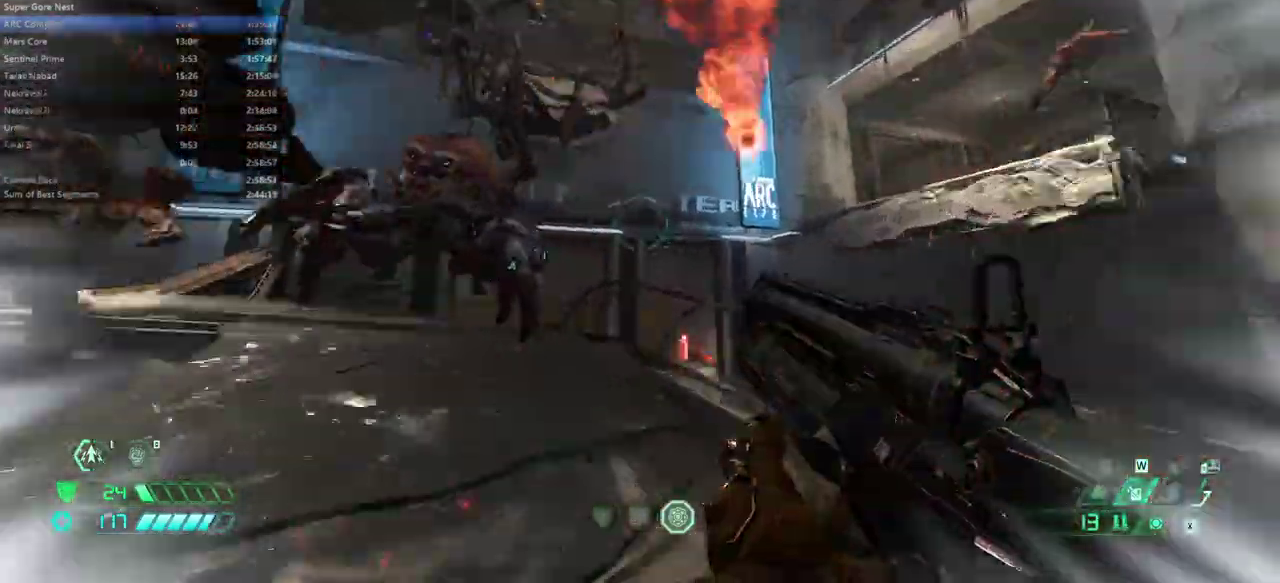
{"keys": ["e"], "mouse": [], "events": [[100, "w", "down"], [200, "w", "up"]]}
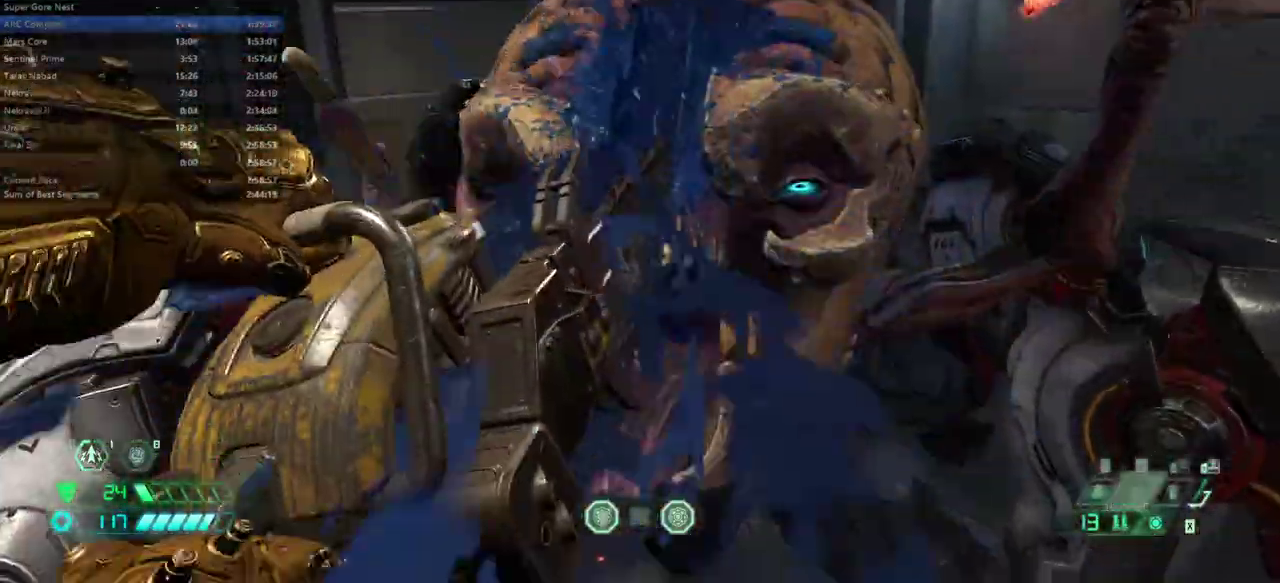
{"keys": ["d", "s"], "mouse": [], "events": [[33, "e", "up"], [200, "d", "down"], [267, "s", "down"]]}
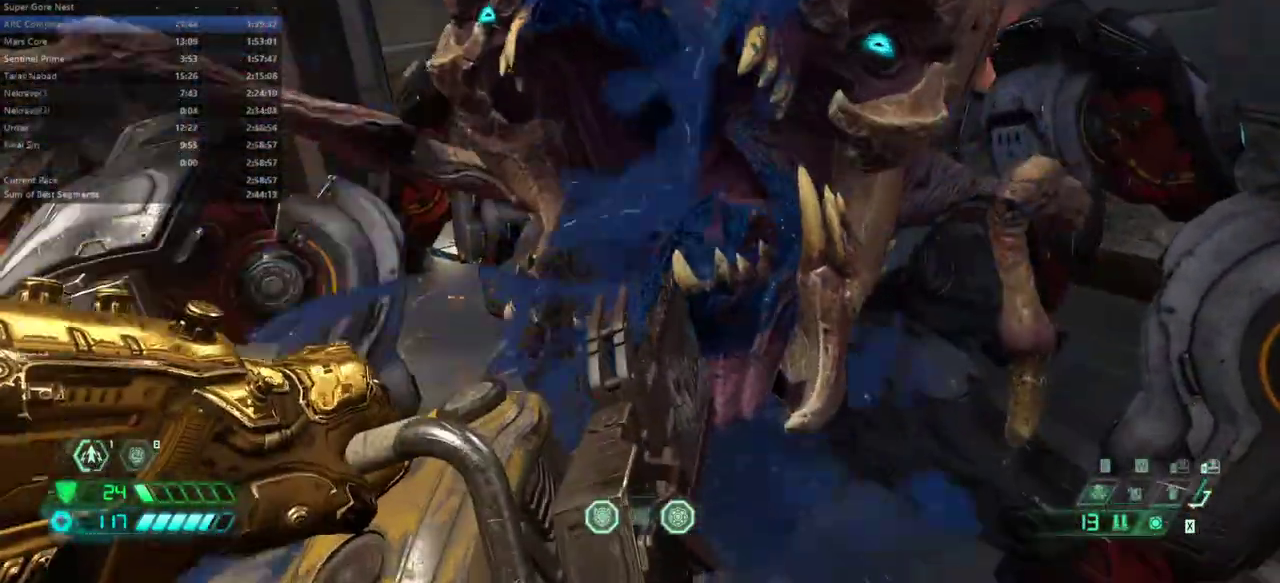
{"keys": ["d", "s"], "mouse": [], "events": []}
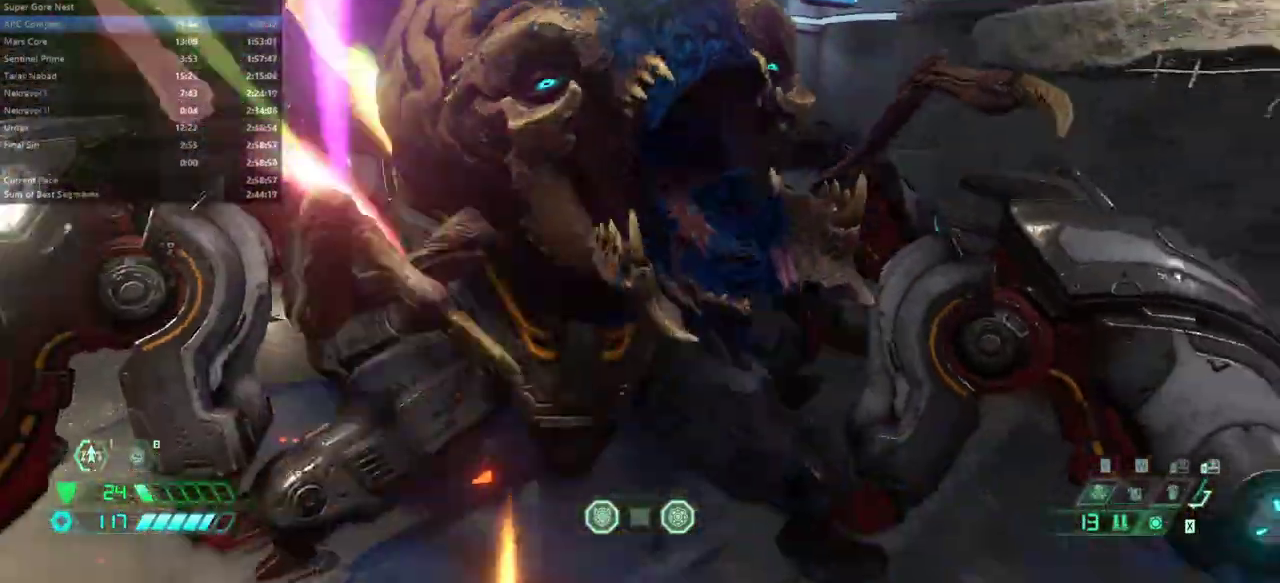
{"keys": ["d", "s"], "mouse": [], "events": []}
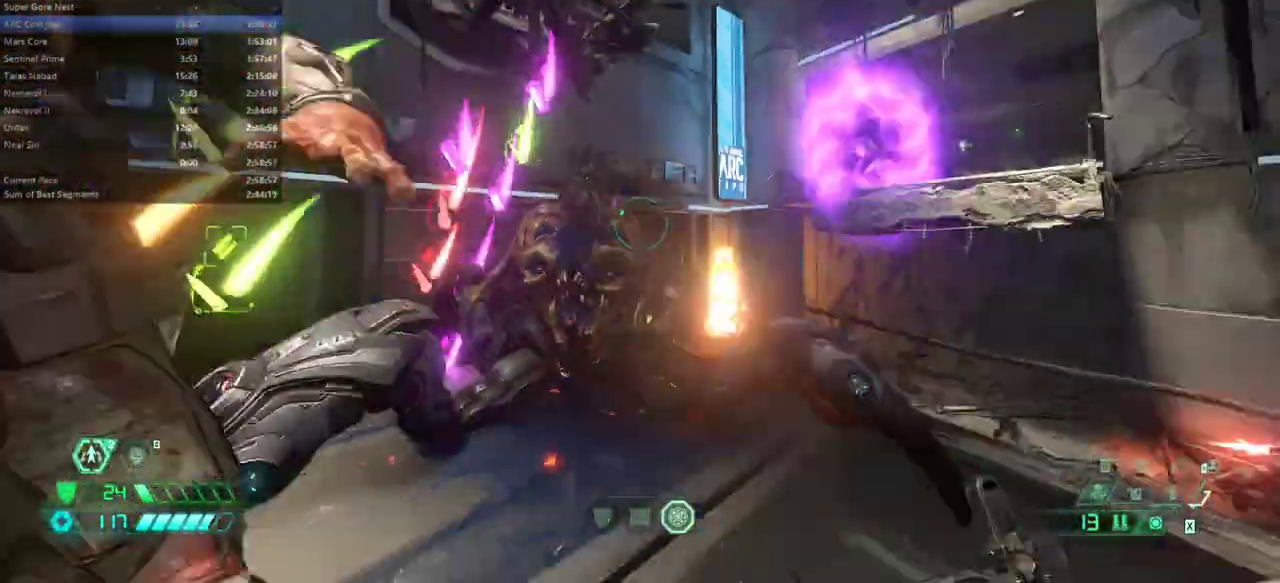
{"keys": ["d"], "mouse": [], "events": [[33, "5", "down"], [167, "5", "up"], [267, "s", "up"], [400, "space", "down"], [500, "space", "up"]]}
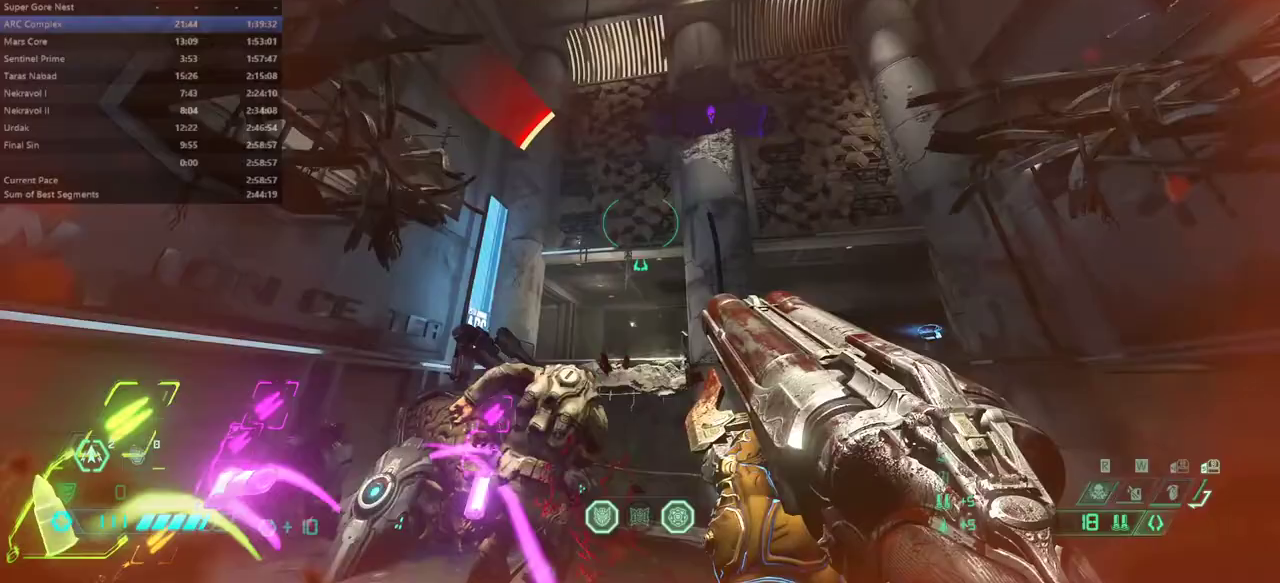
{"keys": ["f"], "mouse": [], "events": [[233, "space", "down"], [367, "space", "up"], [400, "f", "down"], [467, "d", "up"]]}
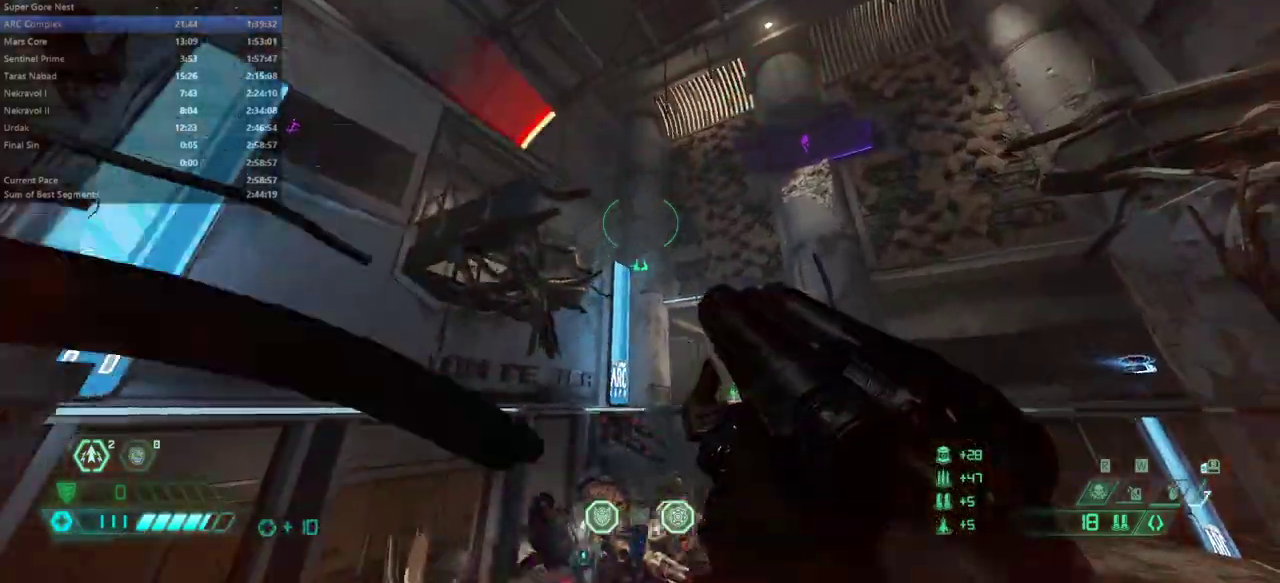
{"keys": ["d", "f"], "mouse": [], "events": [[133, "e", "down"], [133, "shift", "down"], [300, "e", "up"], [300, "shift", "up"], [433, "d", "down"]]}
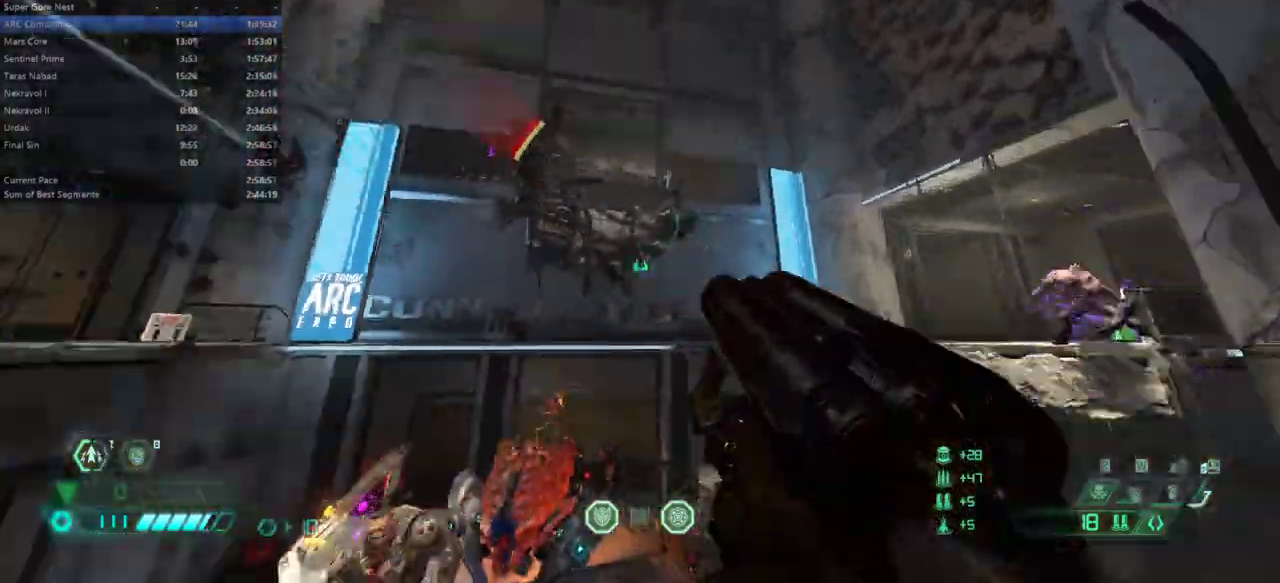
{"keys": ["s"], "mouse": [], "events": [[167, "f", "up"], [433, "d", "up"], [500, "s", "down"]]}
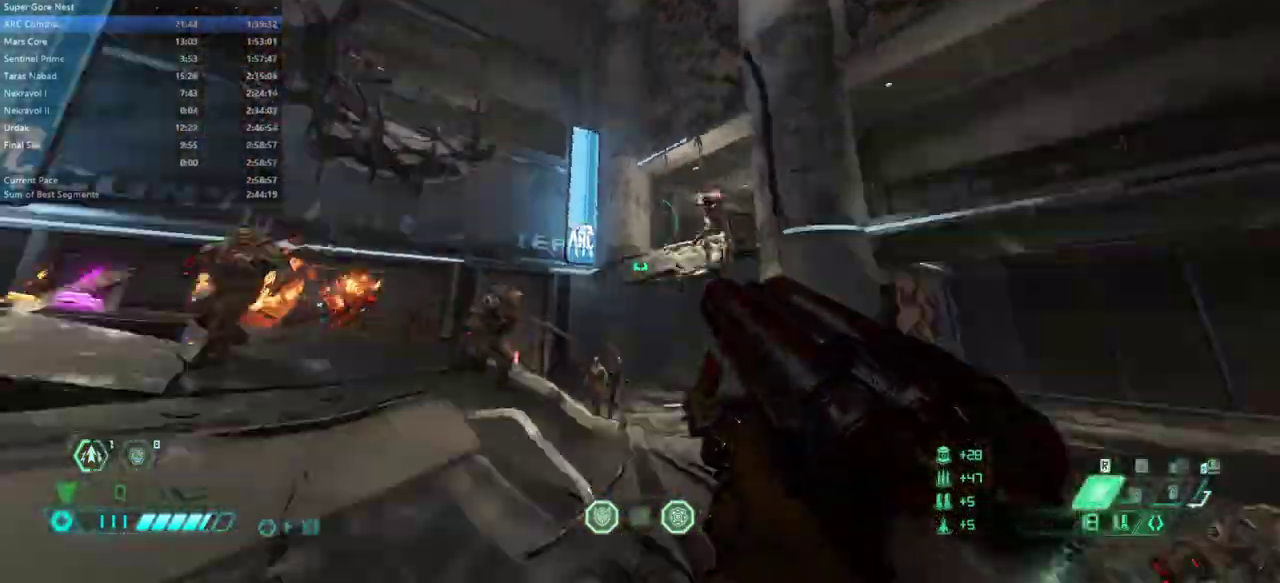
{"keys": ["e", "space"], "mouse": [], "events": [[133, "e", "down"], [267, "space", "down"], [367, "s", "up"], [367, "space", "up"], [467, "space", "down"]]}
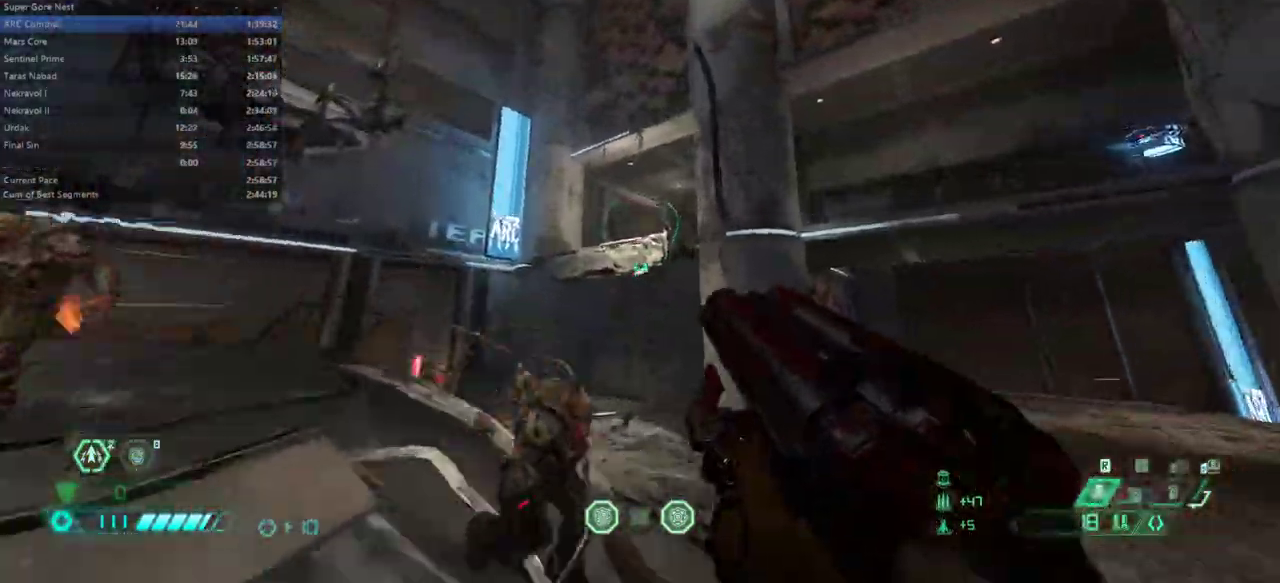
{"keys": ["e"], "mouse": [], "events": [[67, "space", "up"]]}
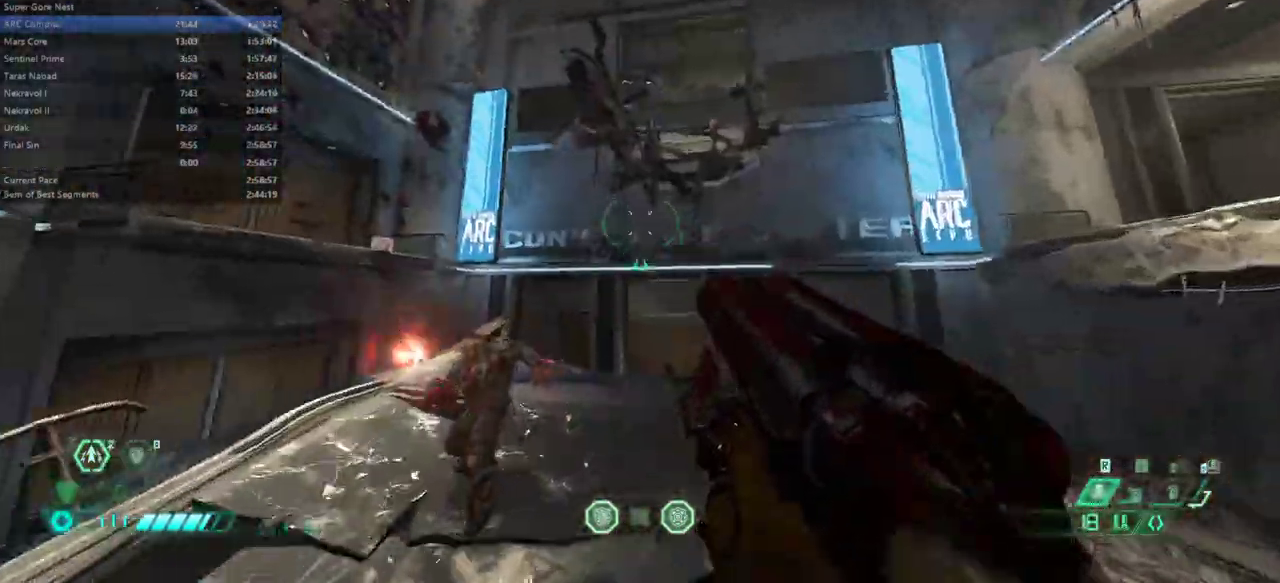
{"keys": ["d", "s"], "mouse": [], "events": [[200, "s", "down"], [400, "e", "up"], [400, "s", "up"], [500, "d", "down"], [500, "s", "down"]]}
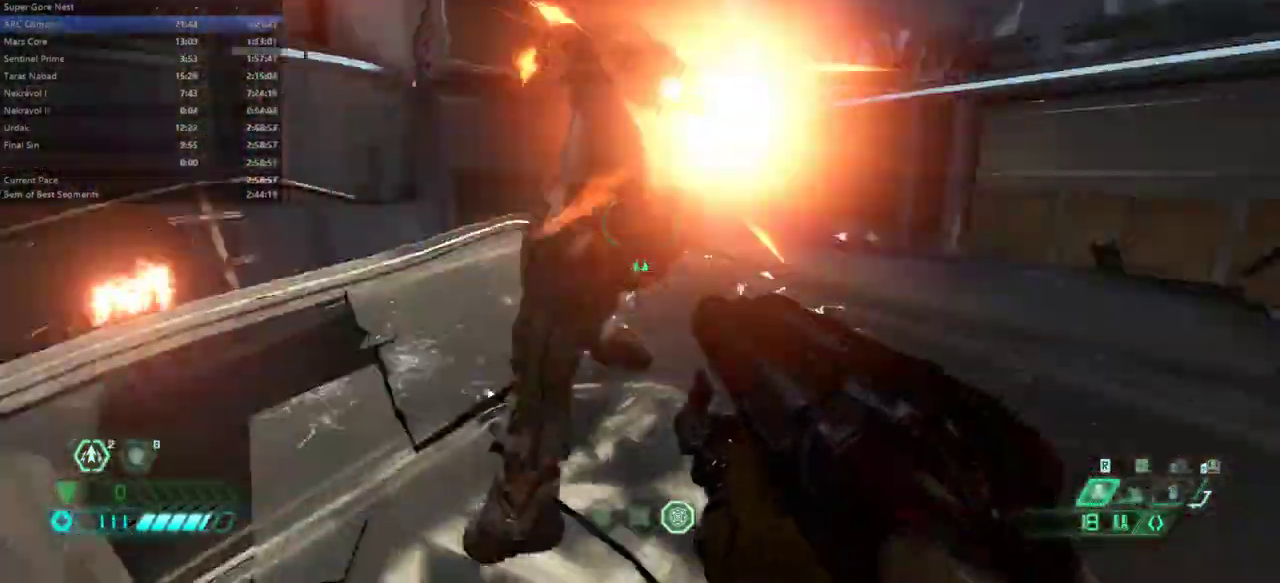
{"keys": ["a", "e"], "mouse": [], "events": [[100, "d", "up"], [167, "e", "down"], [367, "s", "up"], [467, "a", "down"]]}
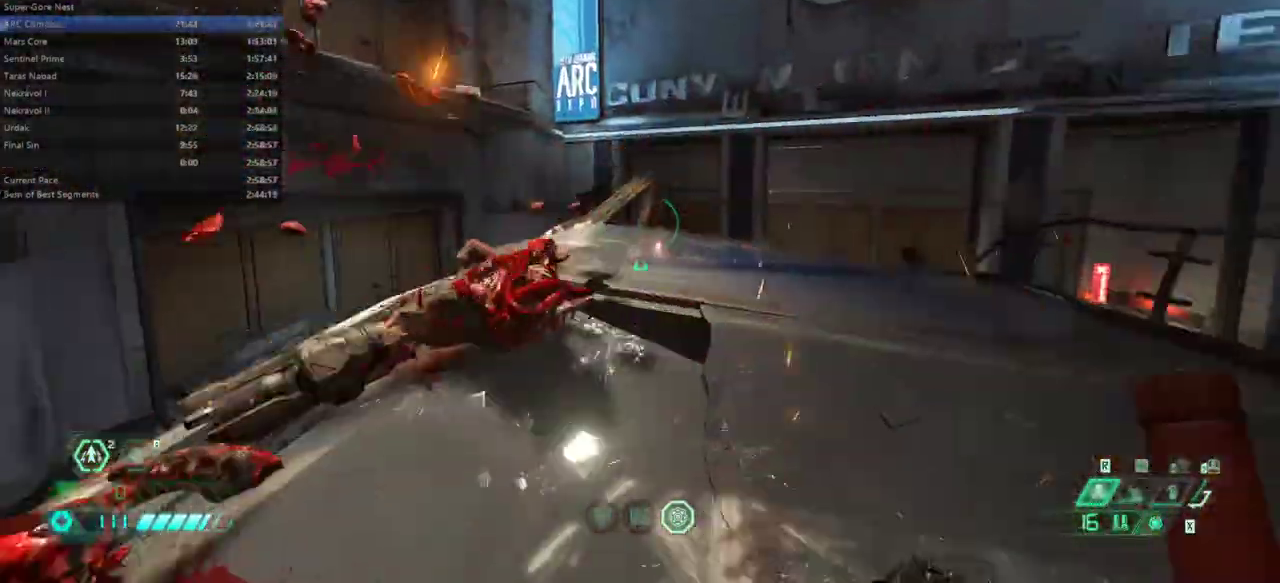
{"keys": ["e", "s", "space"], "mouse": [], "events": [[67, "a", "up"], [133, "s", "down"], [300, "space", "down"], [400, "space", "up"], [467, "space", "down"]]}
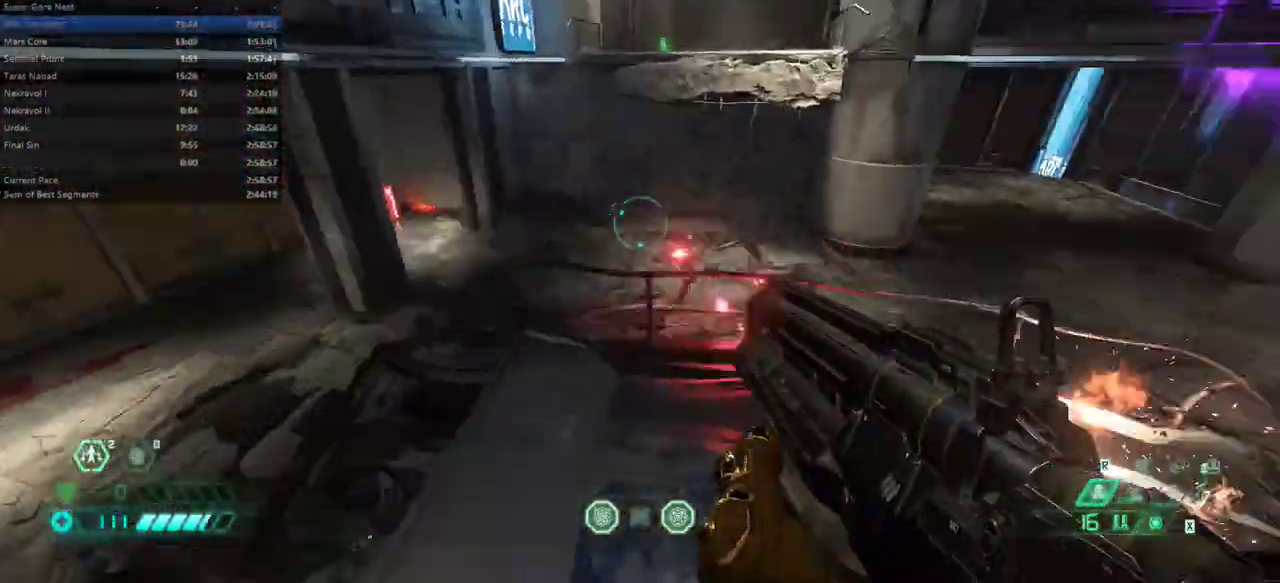
{"keys": ["e"], "mouse": [], "events": [[67, "space", "up"], [100, "s", "up"]]}
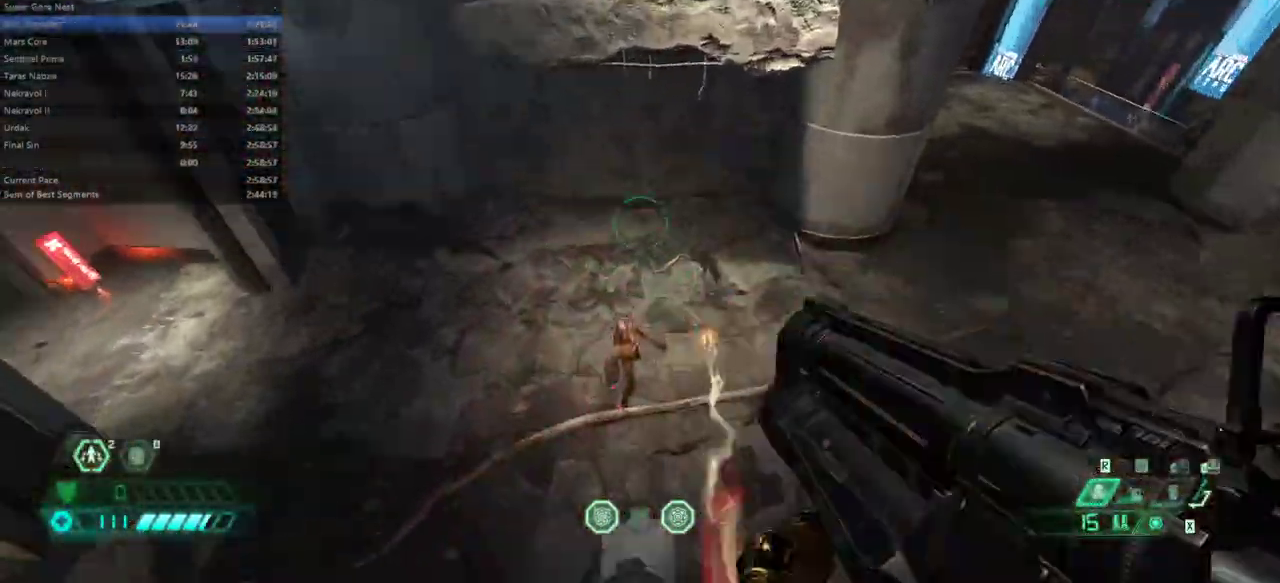
{"keys": ["e"], "mouse": [], "events": [[167, "shift", "down"], [367, "shift", "up"]]}
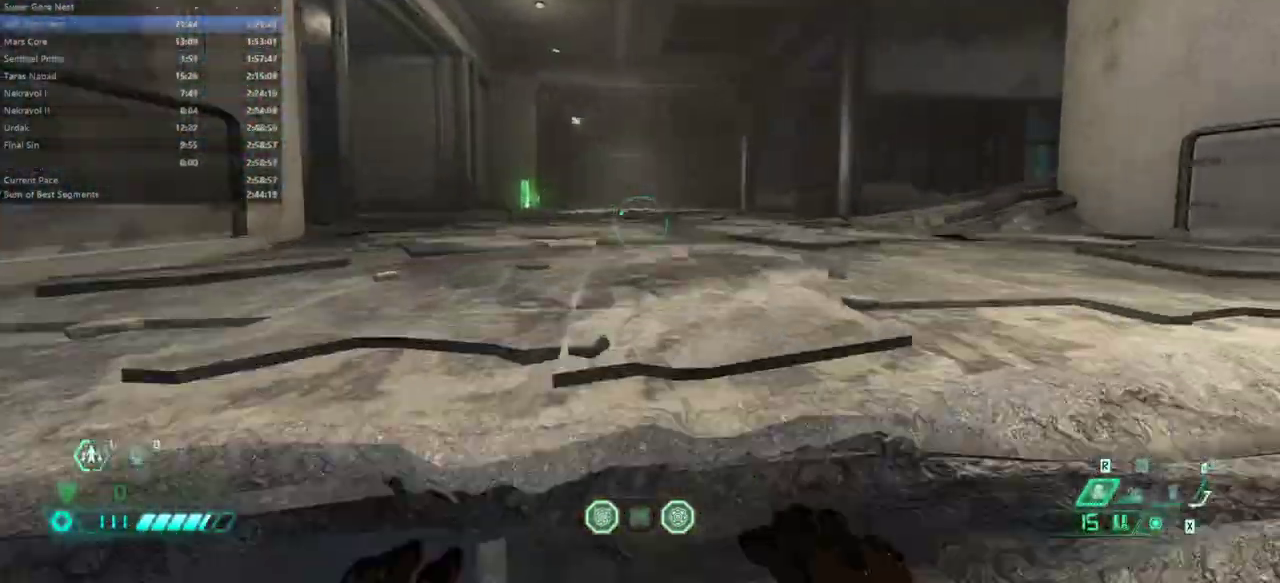
{"keys": ["e", "s"], "mouse": [], "events": [[233, "s", "down"]]}
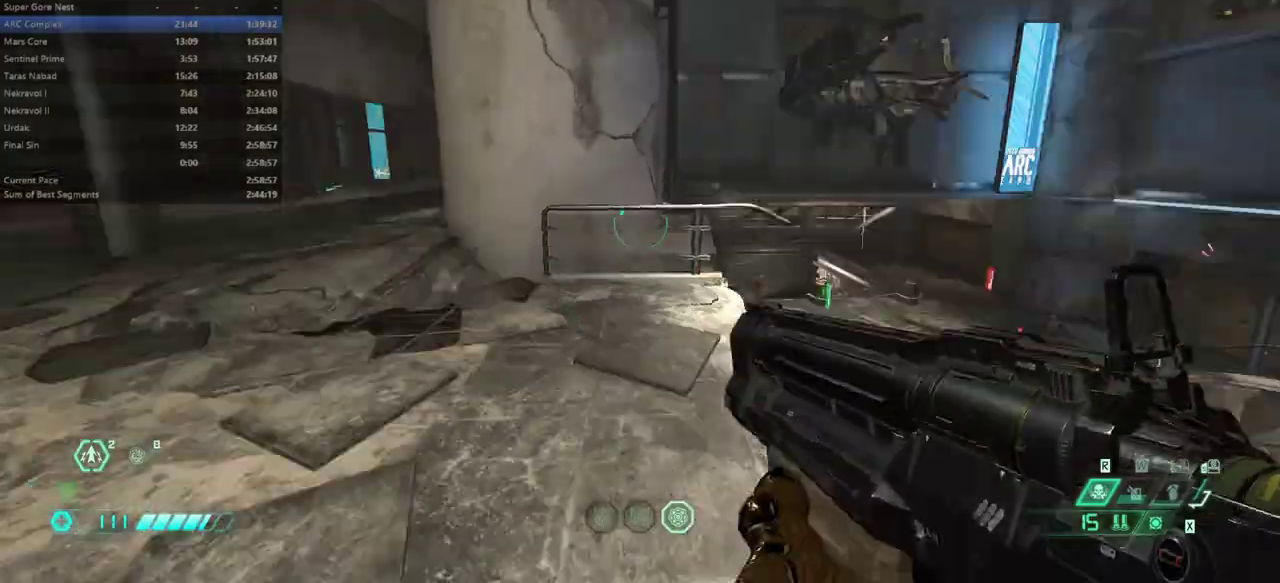
{"keys": ["e", "space"], "mouse": [], "events": [[67, "6", "down"], [167, "6", "up"], [367, "s", "up"], [400, "space", "down"]]}